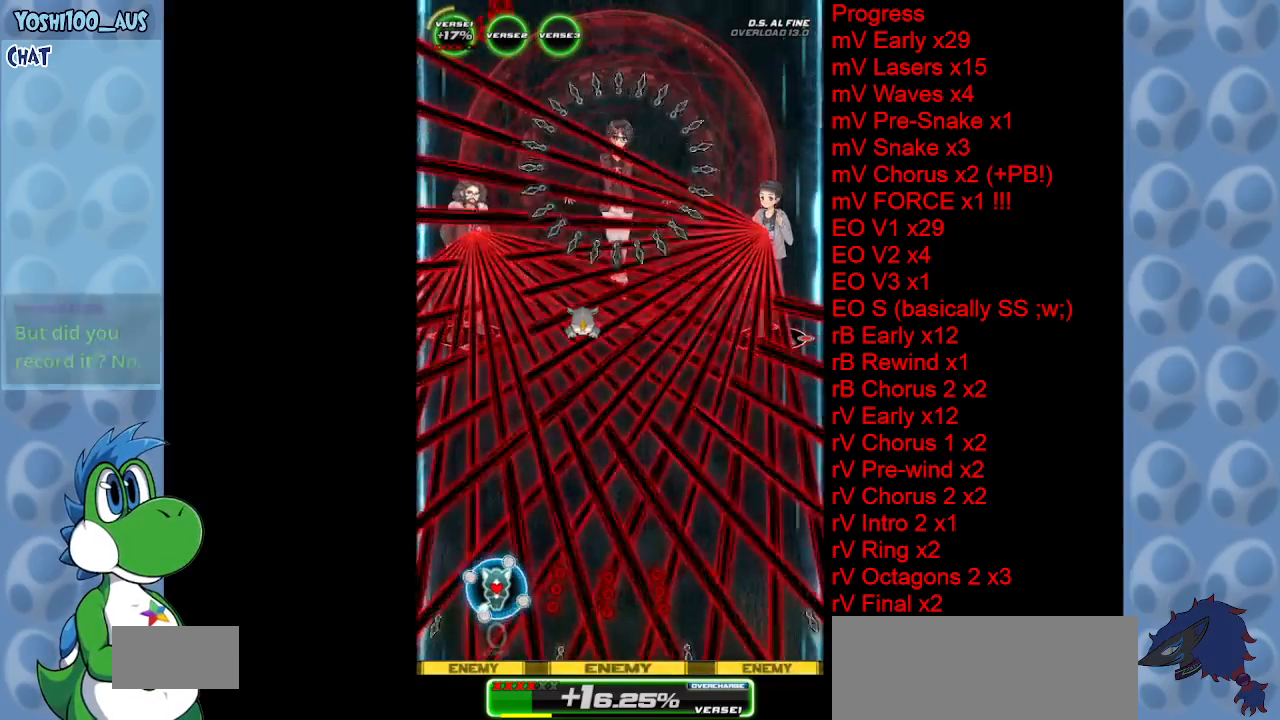
Gameplay with keyboard; each line is a JSON object with the keys held at the frame after it. "events" lists presses ("down") and releases ("up") of "c", "down", "left", "right", "up", "x" and "z" between this image and that frame as [ms after this image, input, new state], when the widget could be followed in between. No other keys are recorded. Mouse input is not recorded.
{"keys": [], "events": [[83, "up", "up"]]}
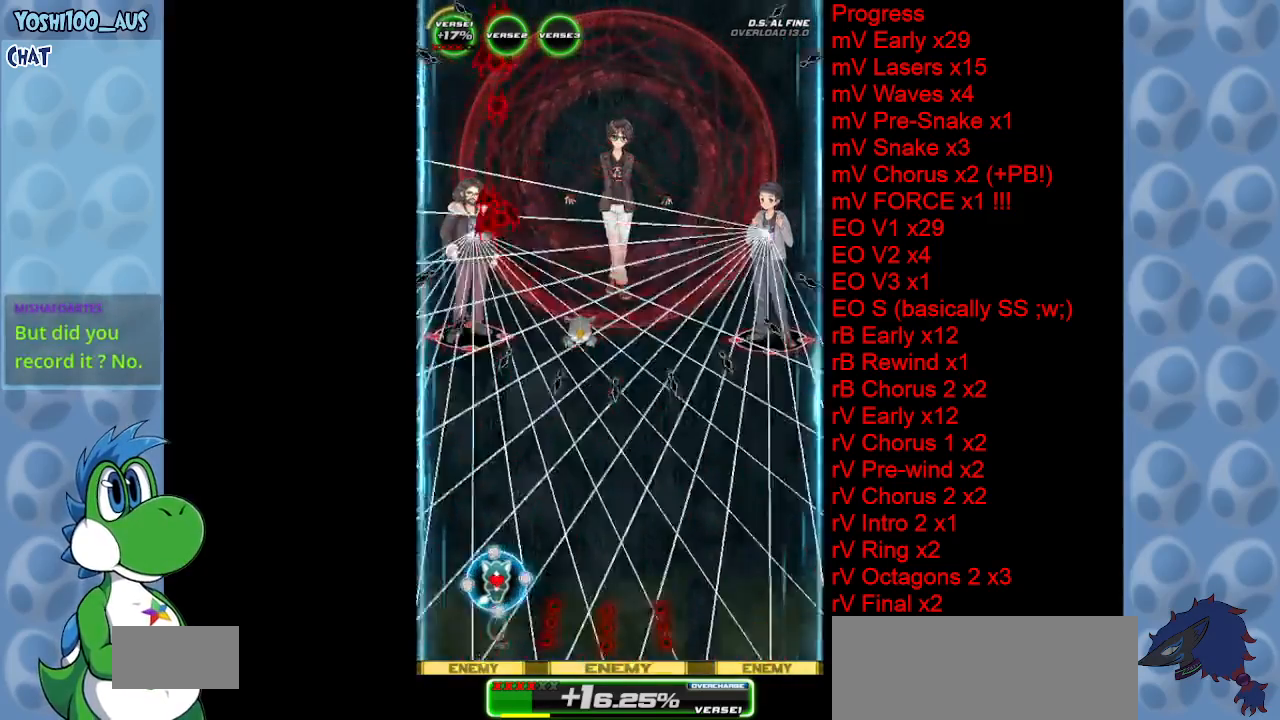
{"keys": [], "events": [[17, "right", "down"], [150, "right", "up"], [250, "right", "down"], [350, "right", "up"]]}
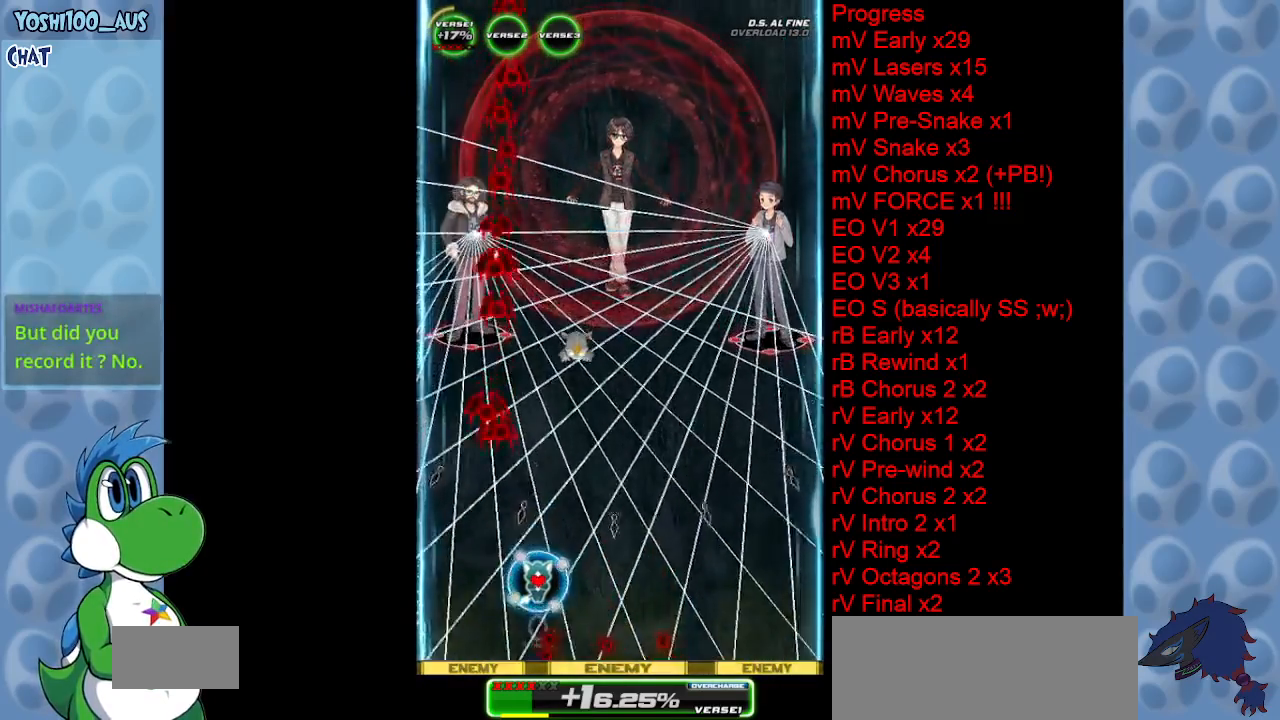
{"keys": [], "events": [[133, "right", "down"], [217, "right", "up"]]}
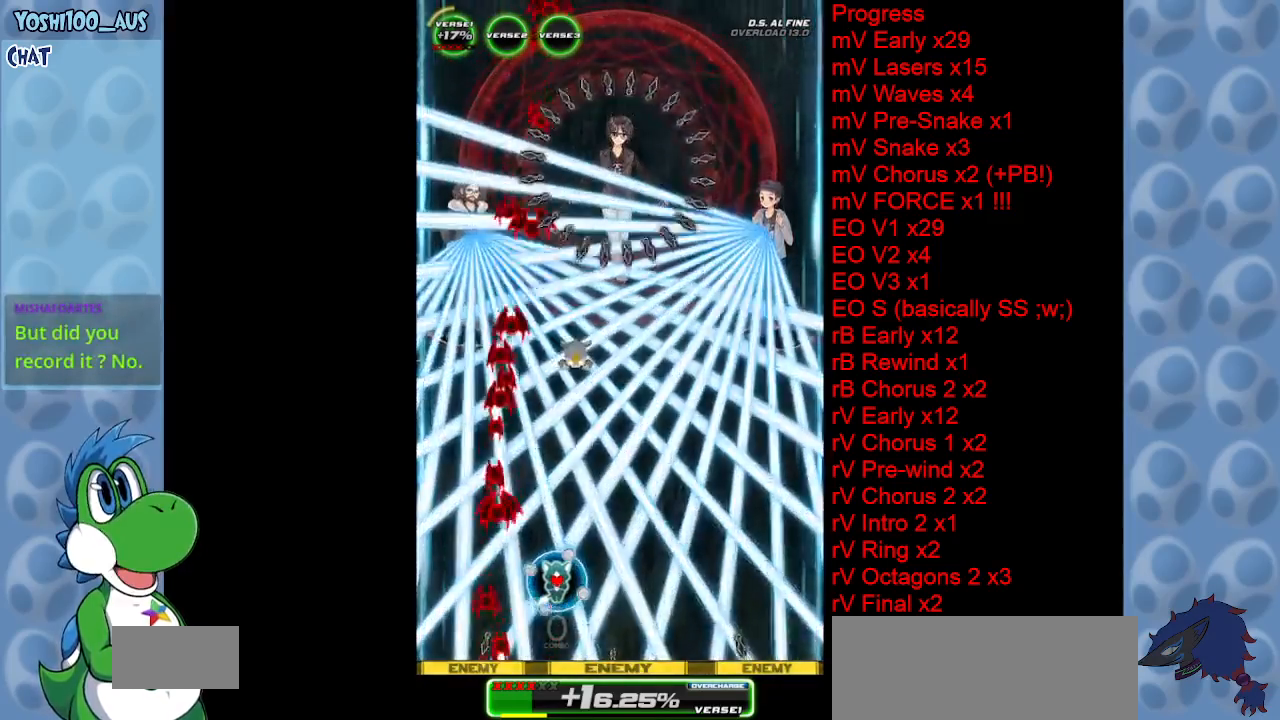
{"keys": [], "events": []}
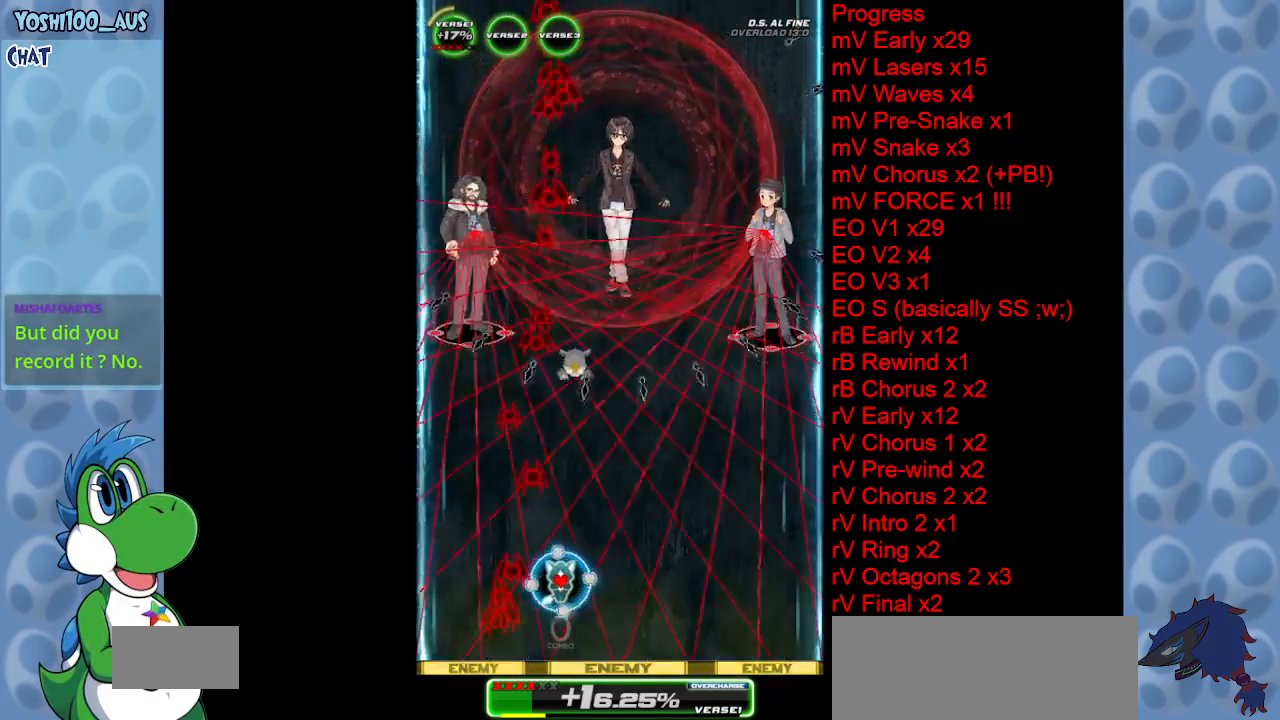
{"keys": [], "events": [[17, "right", "down"], [150, "right", "up"], [333, "right", "down"], [433, "right", "up"]]}
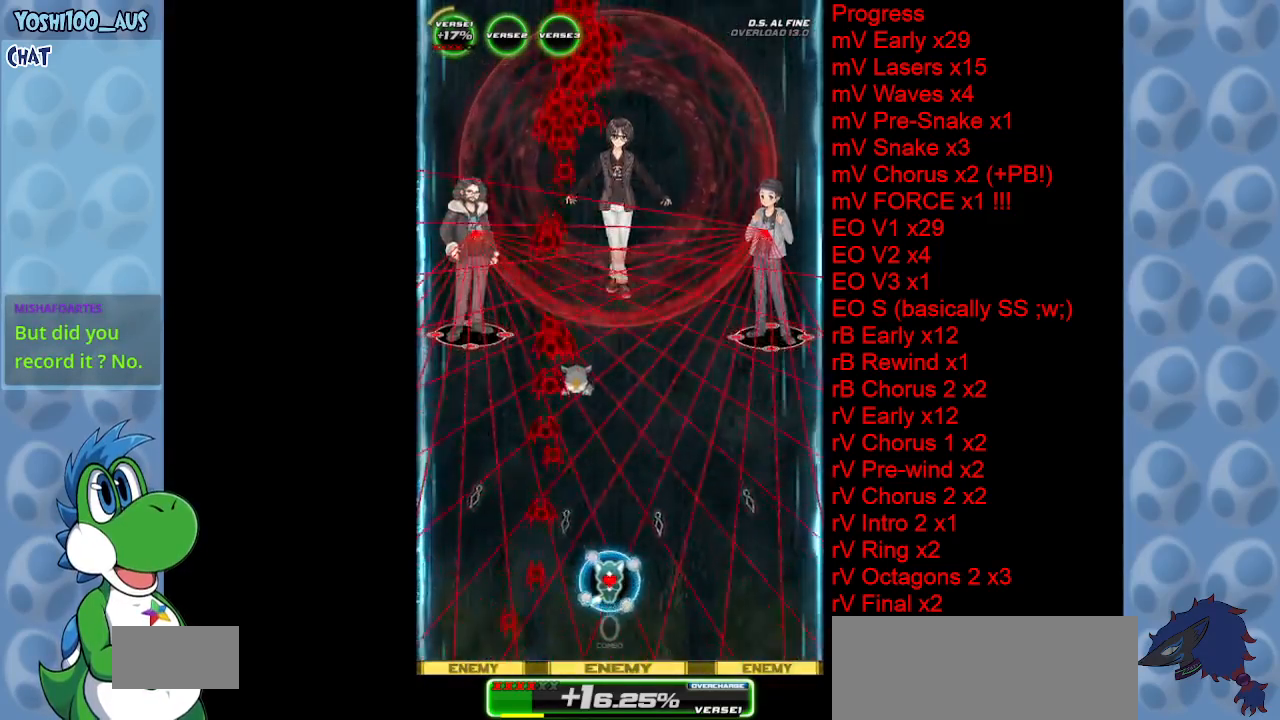
{"keys": [], "events": [[117, "right", "down"], [367, "right", "up"], [367, "up", "down"], [417, "up", "up"]]}
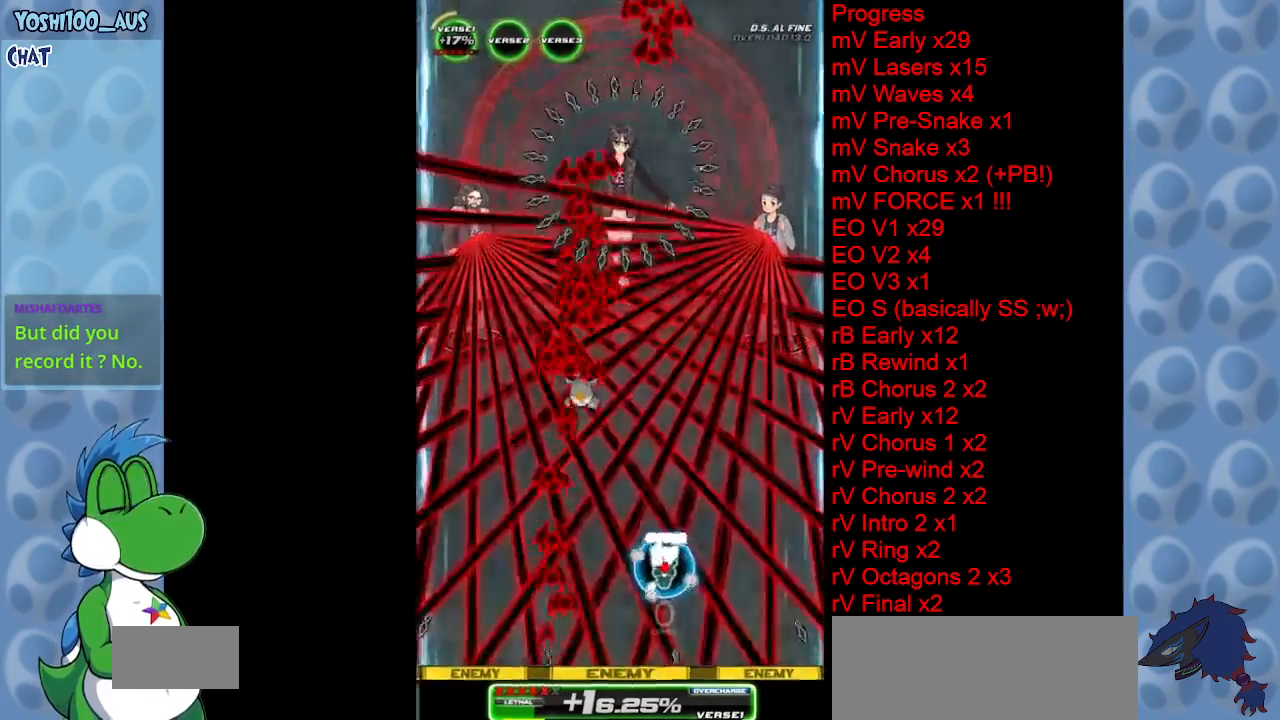
{"keys": [], "events": []}
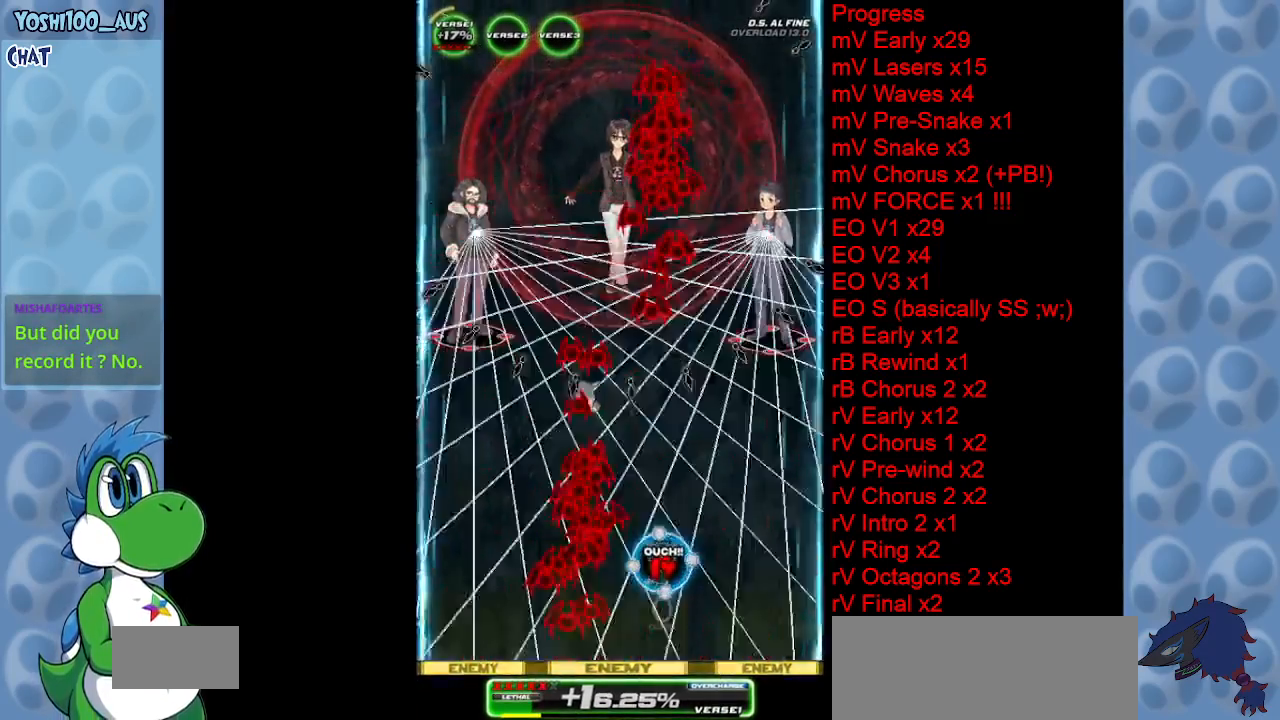
{"keys": ["right"], "events": [[250, "down", "down"], [250, "right", "down"], [300, "down", "up"], [300, "right", "up"], [433, "right", "down"]]}
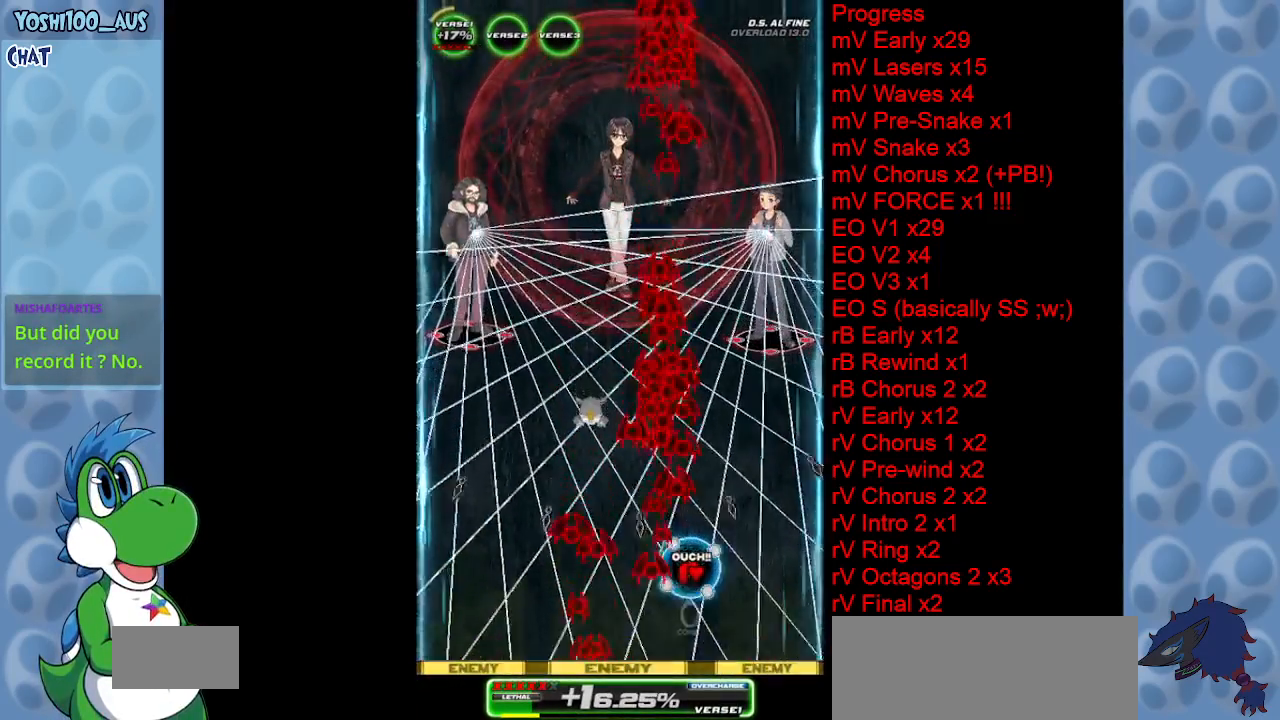
{"keys": [], "events": [[67, "right", "up"], [267, "right", "down"], [267, "up", "down"], [350, "up", "up"], [400, "right", "up"]]}
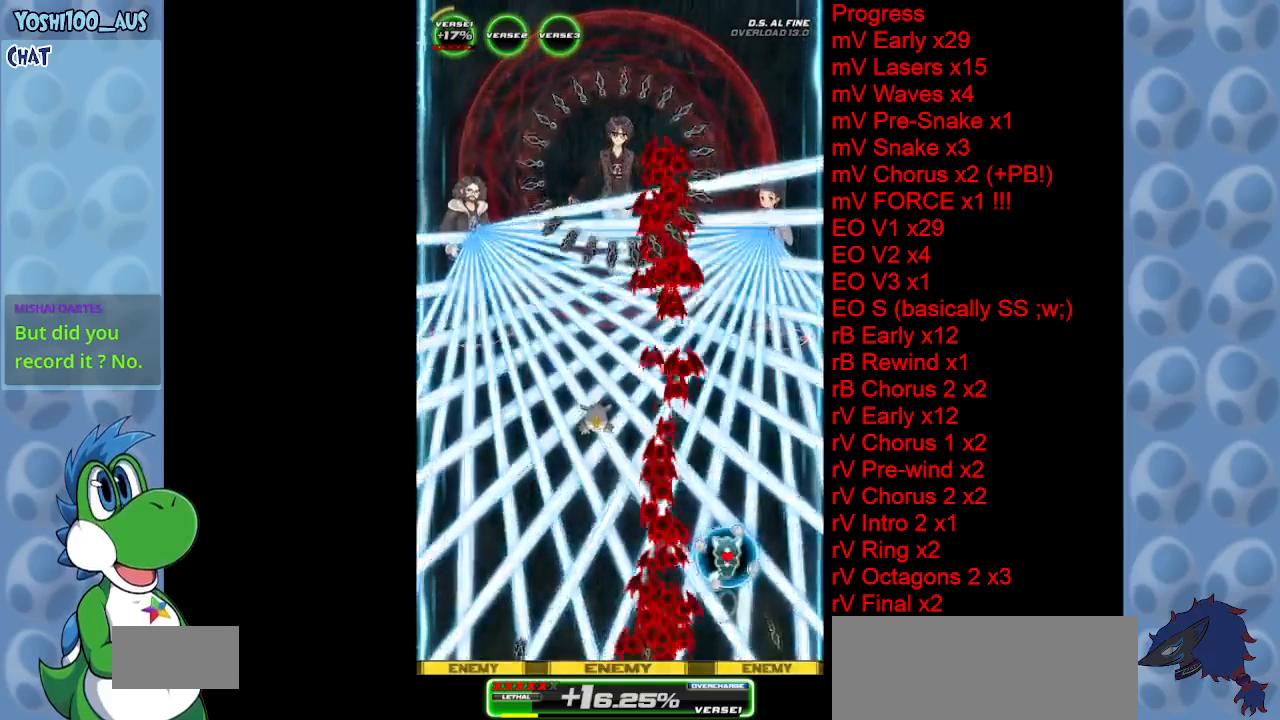
{"keys": ["right", "up"], "events": [[417, "right", "down"], [467, "up", "down"]]}
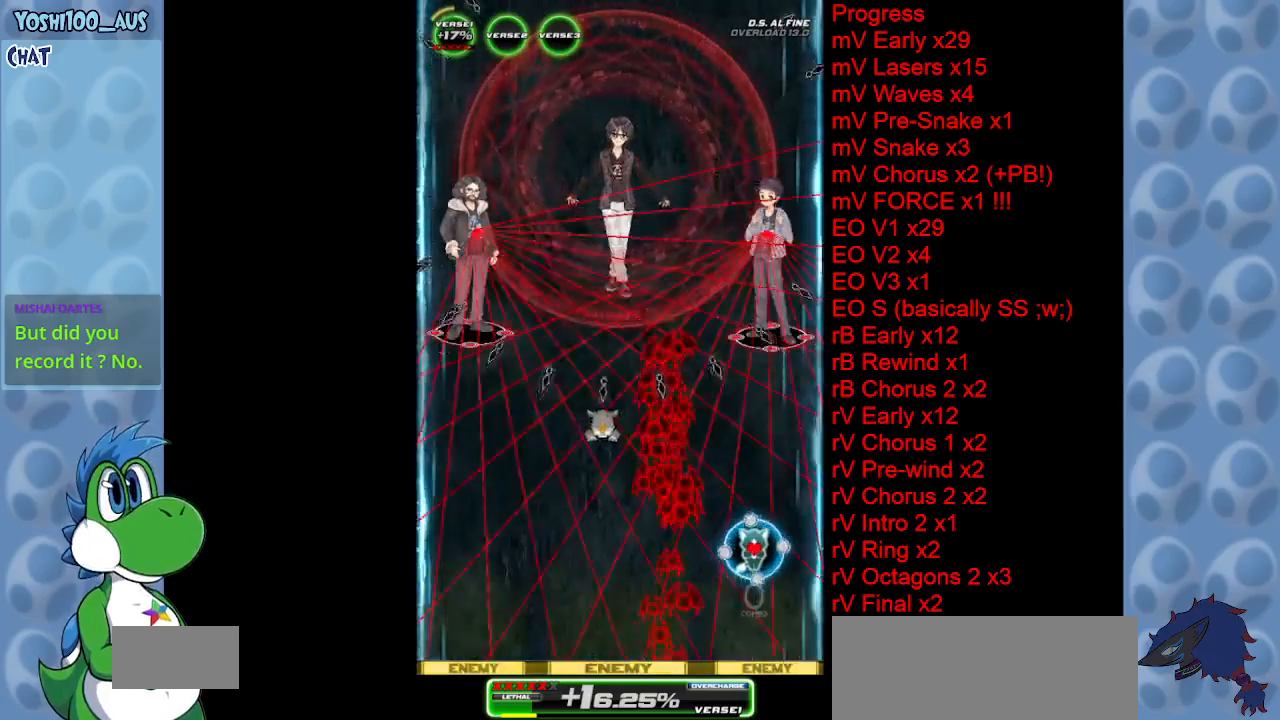
{"keys": [], "events": [[67, "right", "up"], [67, "up", "up"]]}
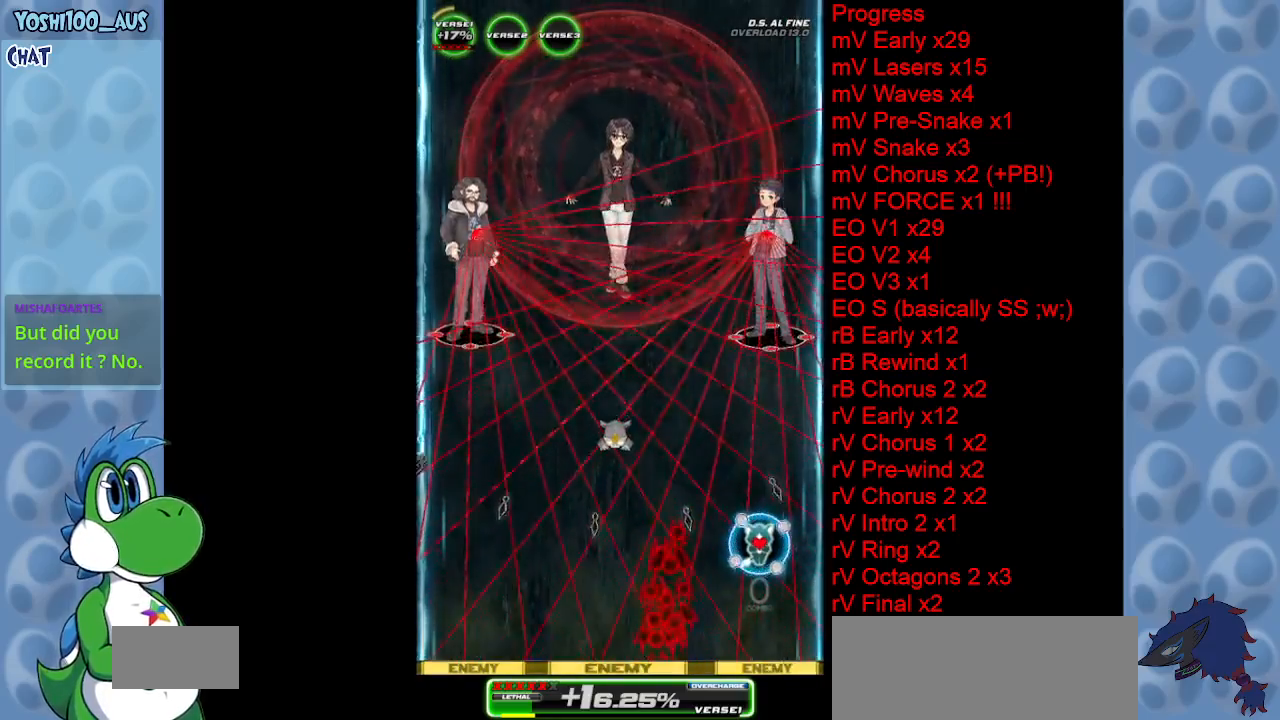
{"keys": [], "events": [[133, "up", "down"], [167, "right", "down"], [217, "right", "up"], [350, "up", "up"]]}
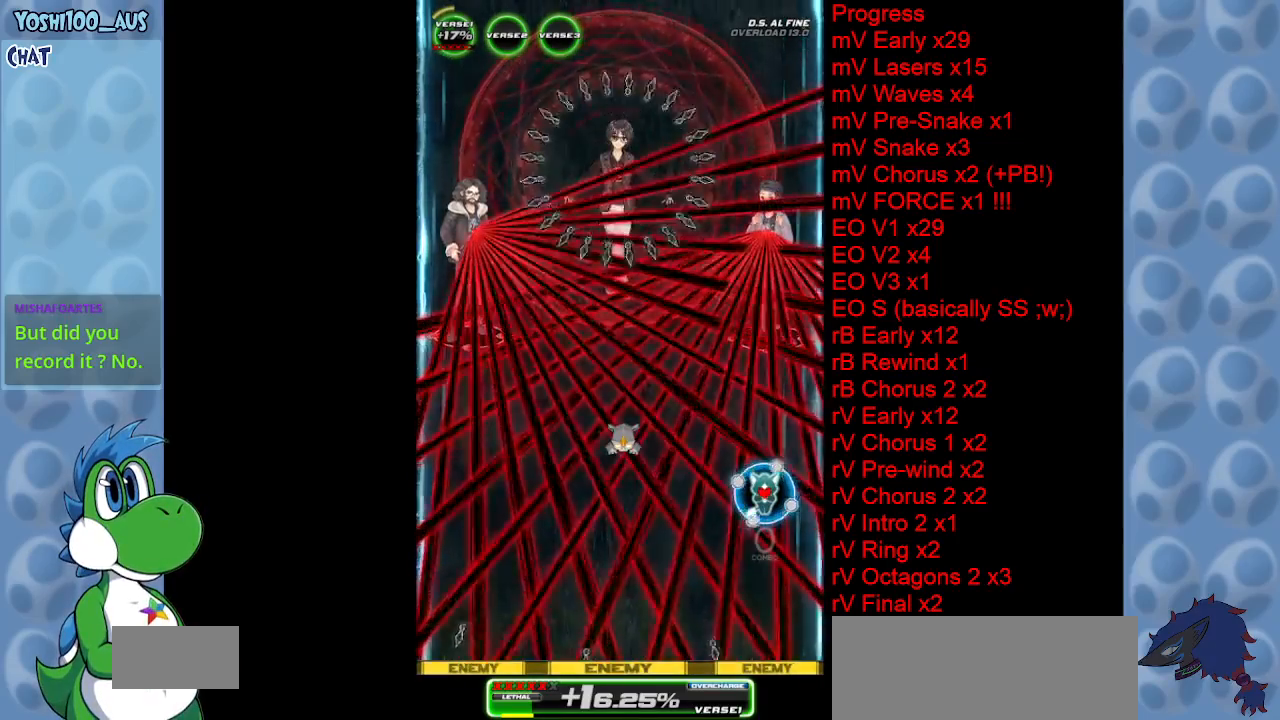
{"keys": ["down", "left"], "events": [[417, "left", "down"], [467, "down", "down"]]}
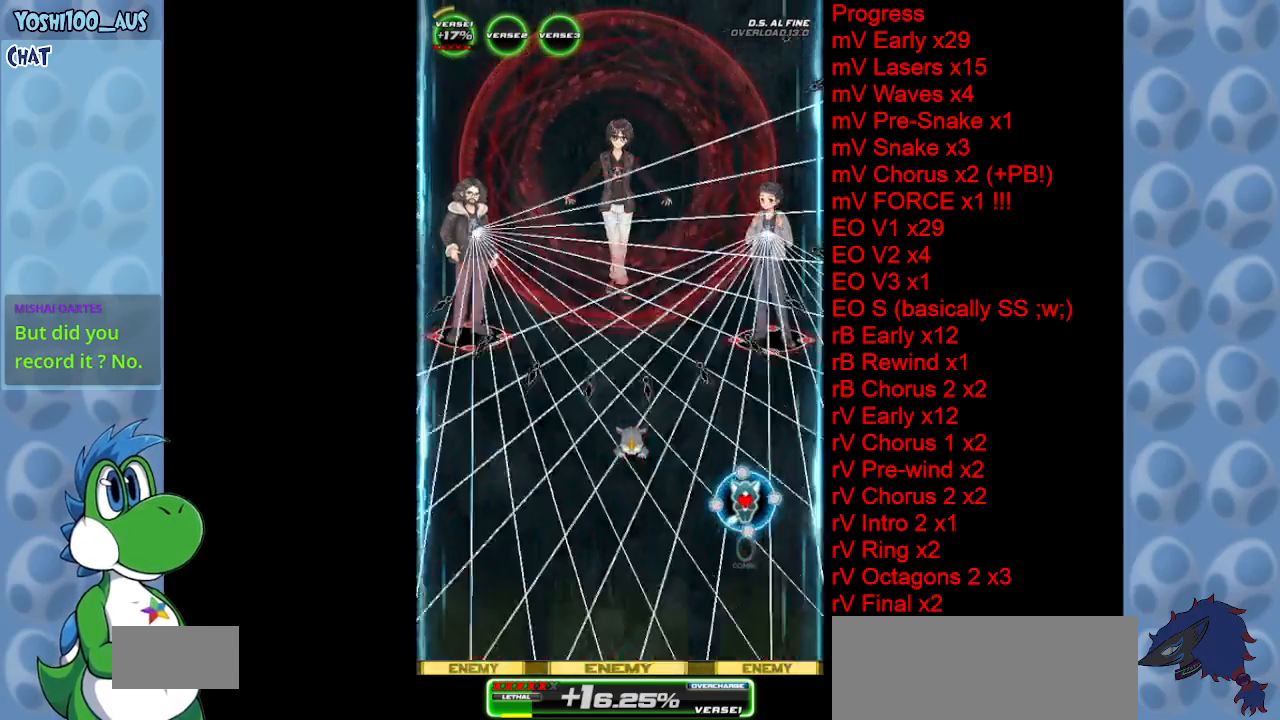
{"keys": [], "events": [[50, "left", "up"], [100, "down", "up"], [250, "down", "down"], [350, "right", "down"], [400, "down", "up"], [483, "right", "up"]]}
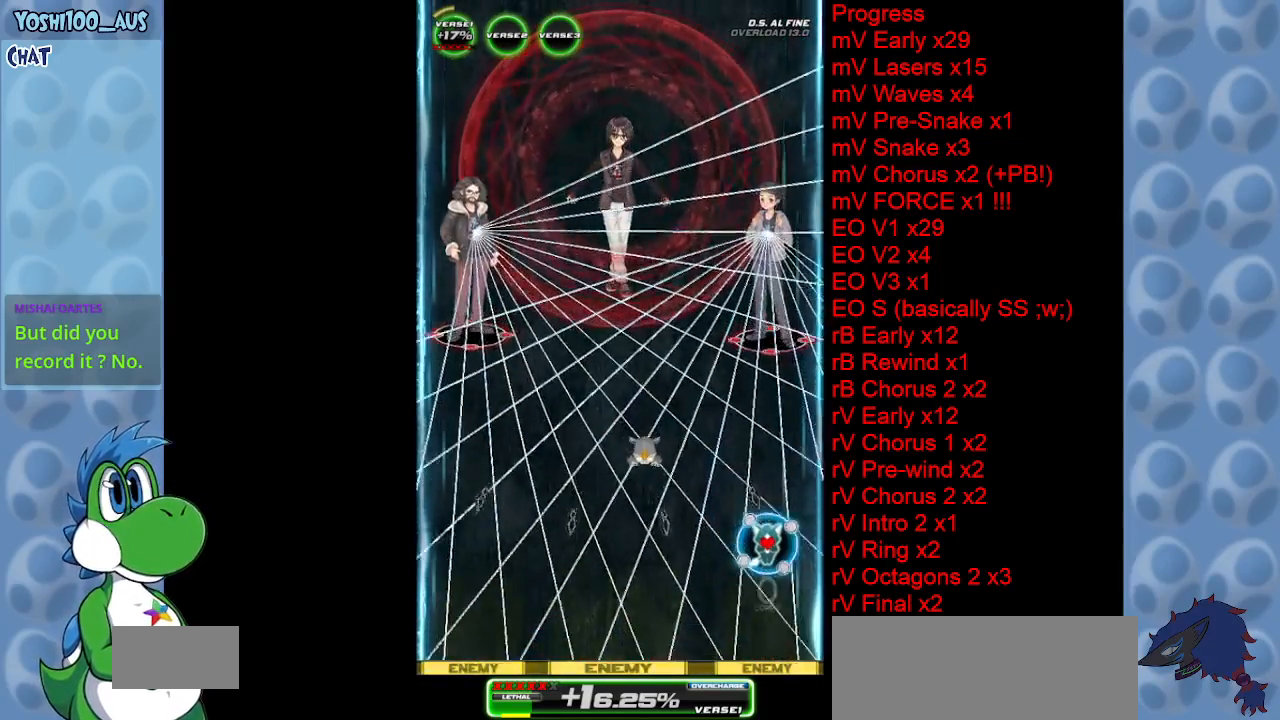
{"keys": [], "events": [[33, "left", "down"], [267, "left", "up"]]}
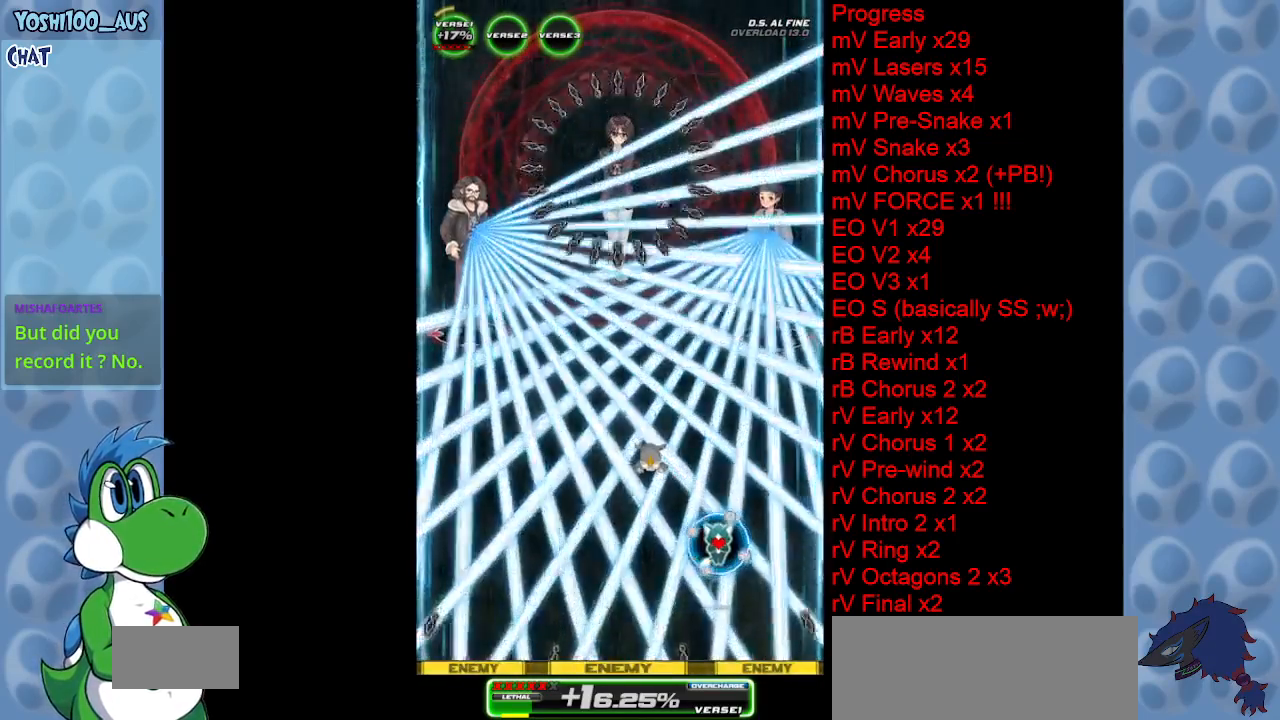
{"keys": ["down"], "events": [[417, "down", "down"]]}
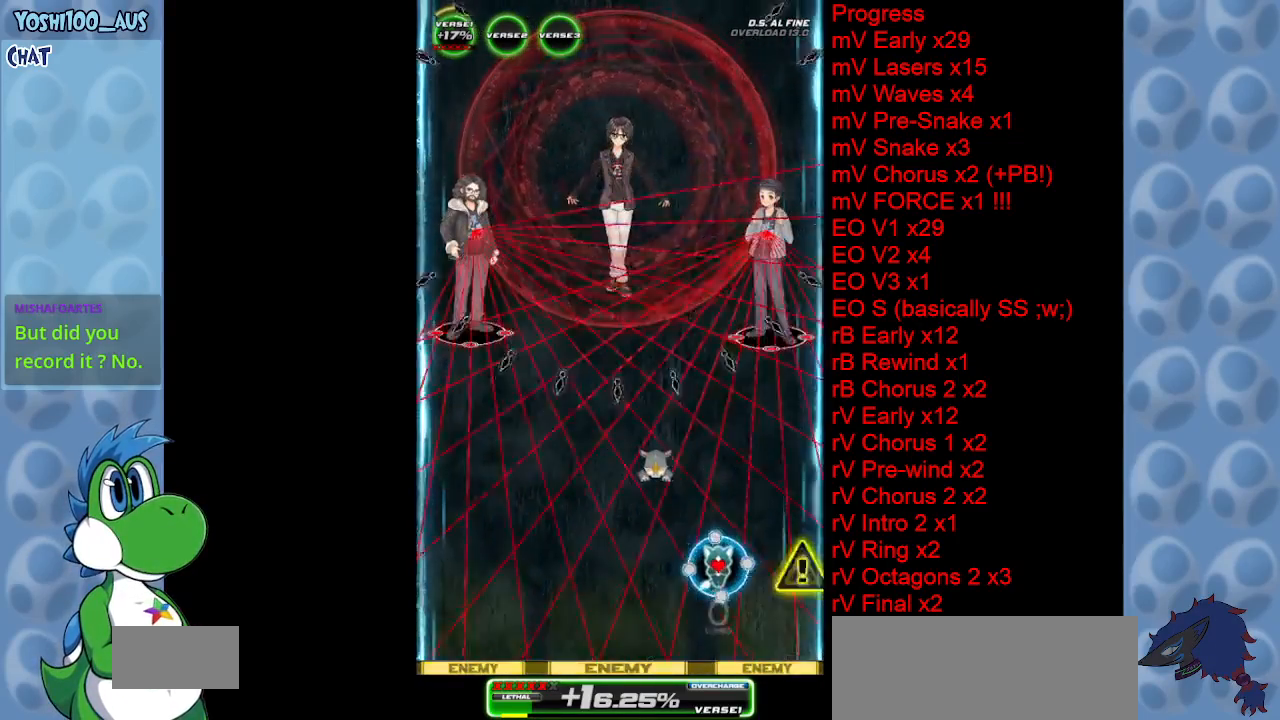
{"keys": [], "events": [[17, "left", "down"], [100, "down", "up"], [150, "left", "up"], [333, "left", "down"], [383, "down", "down"], [483, "down", "up"], [483, "left", "up"]]}
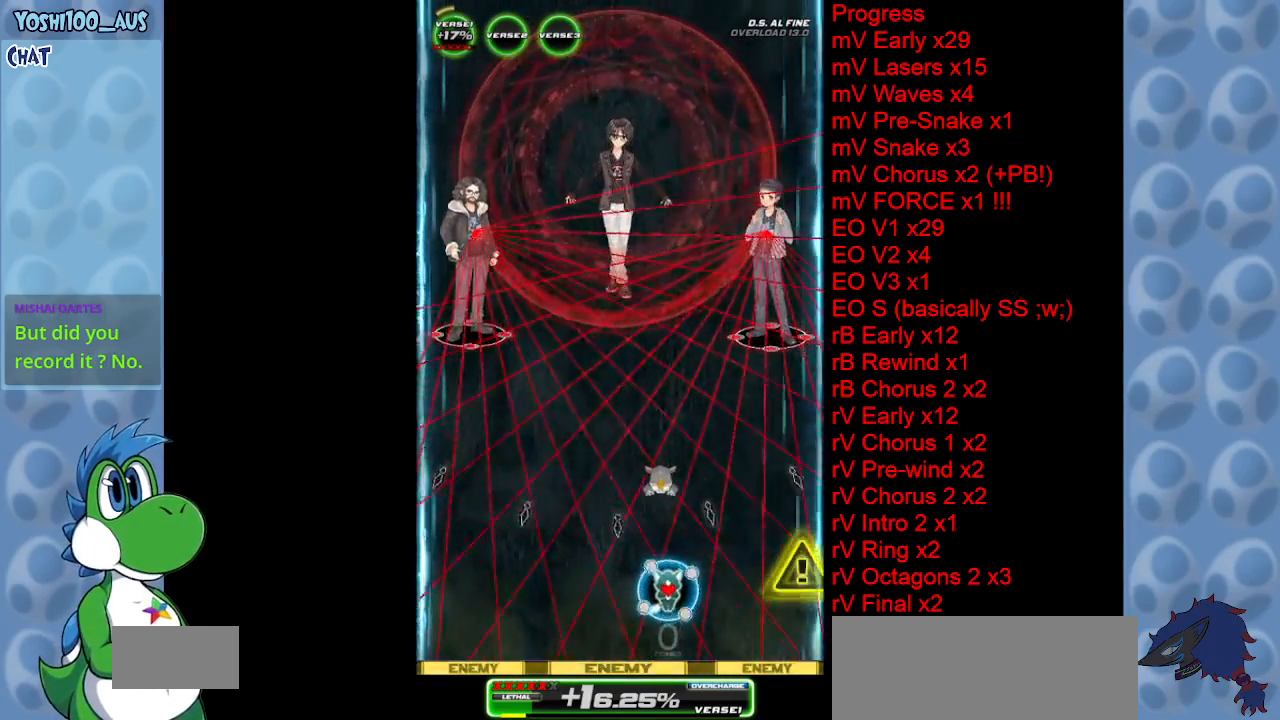
{"keys": [], "events": [[117, "left", "down"], [167, "up", "down"], [267, "left", "up"], [300, "left", "down"], [367, "left", "up"], [367, "up", "up"]]}
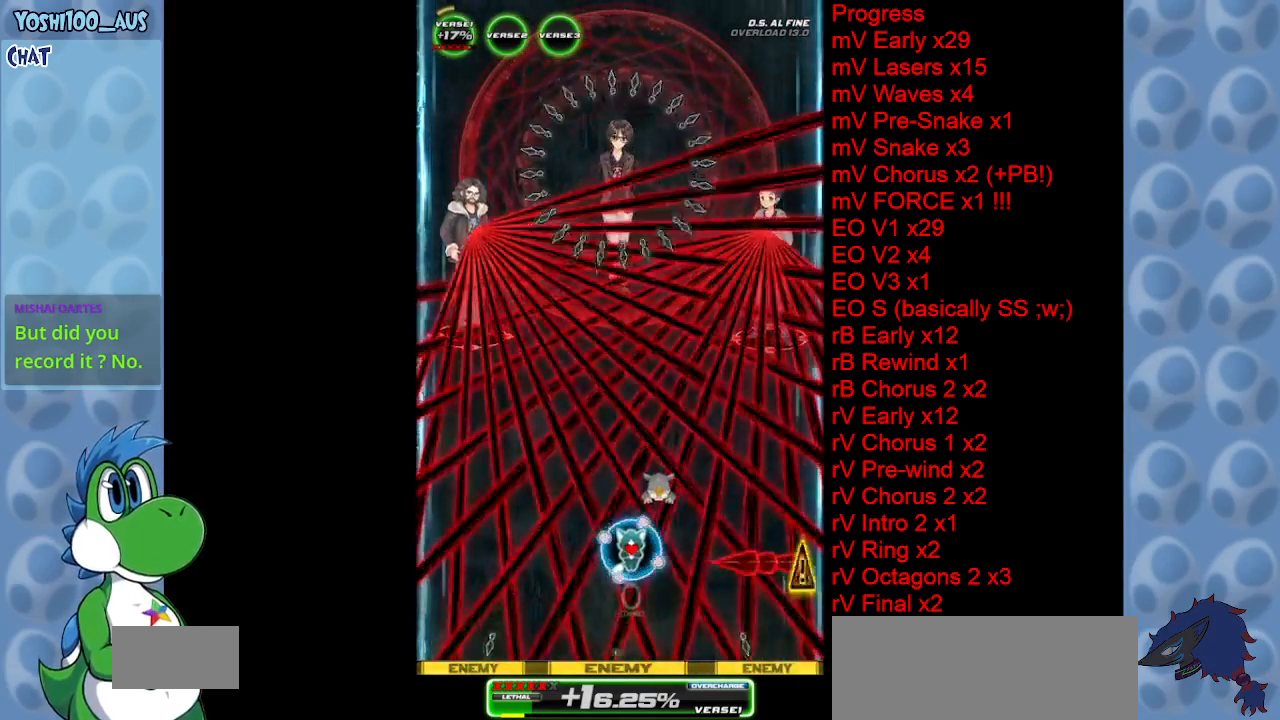
{"keys": [], "events": [[50, "left", "down"], [50, "up", "down"], [100, "left", "up"], [150, "up", "up"]]}
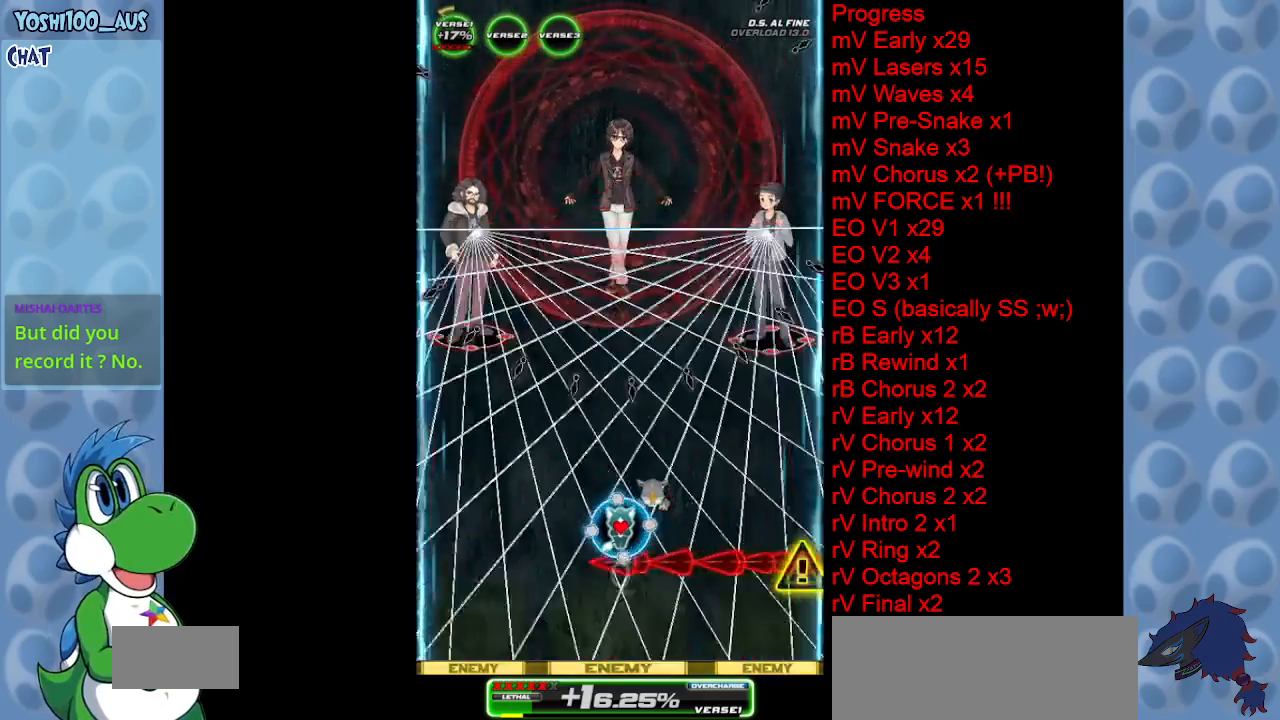
{"keys": [], "events": [[300, "left", "down"], [350, "up", "down"], [433, "left", "up"], [433, "up", "up"]]}
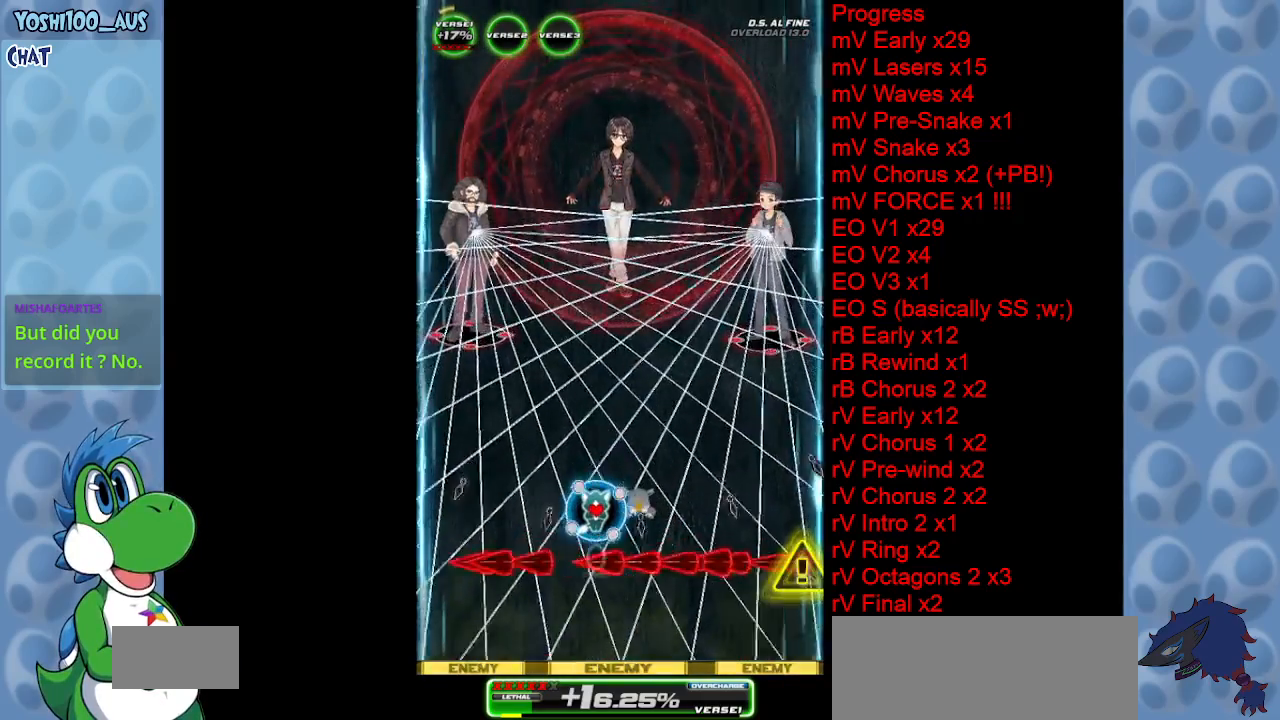
{"keys": [], "events": [[117, "left", "down"], [167, "up", "down"], [317, "up", "up"], [350, "left", "up"]]}
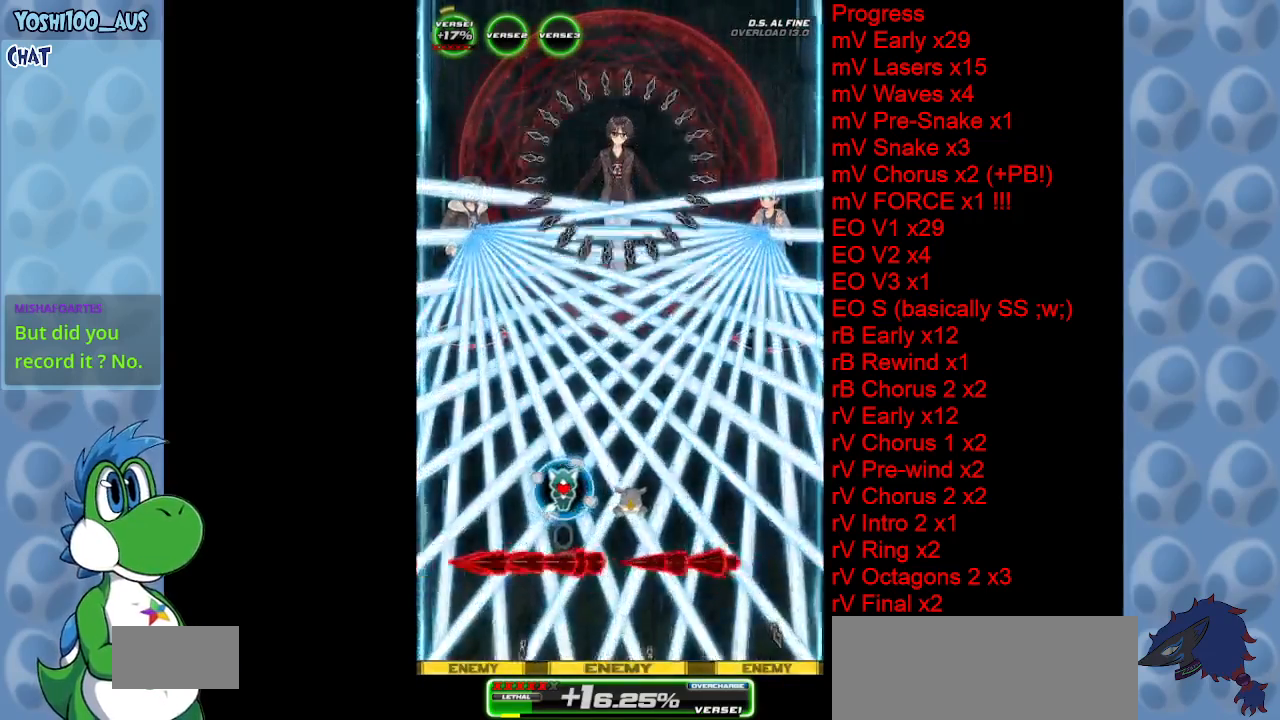
{"keys": ["left"], "events": [[467, "left", "down"]]}
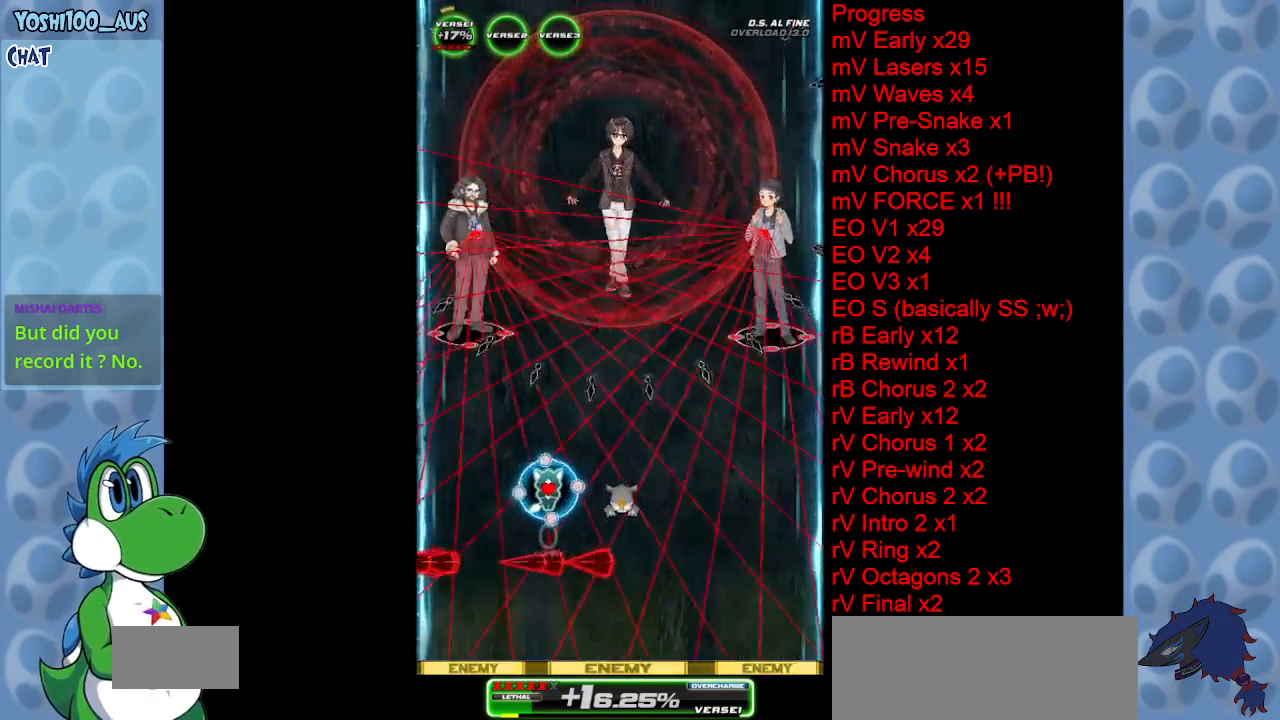
{"keys": ["up"], "events": [[67, "left", "up"], [433, "left", "down"], [433, "up", "down"], [483, "left", "up"]]}
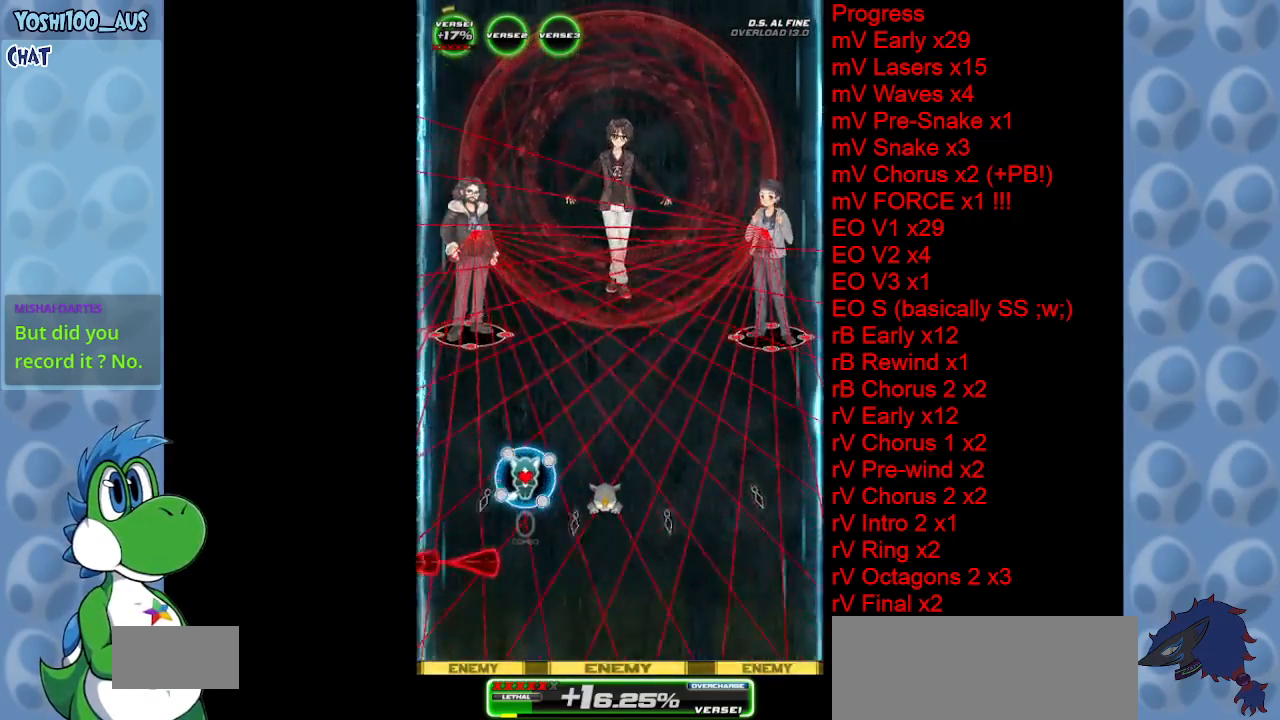
{"keys": [], "events": [[33, "up", "up"], [183, "up", "down"], [217, "right", "down"], [267, "right", "up"], [317, "up", "up"]]}
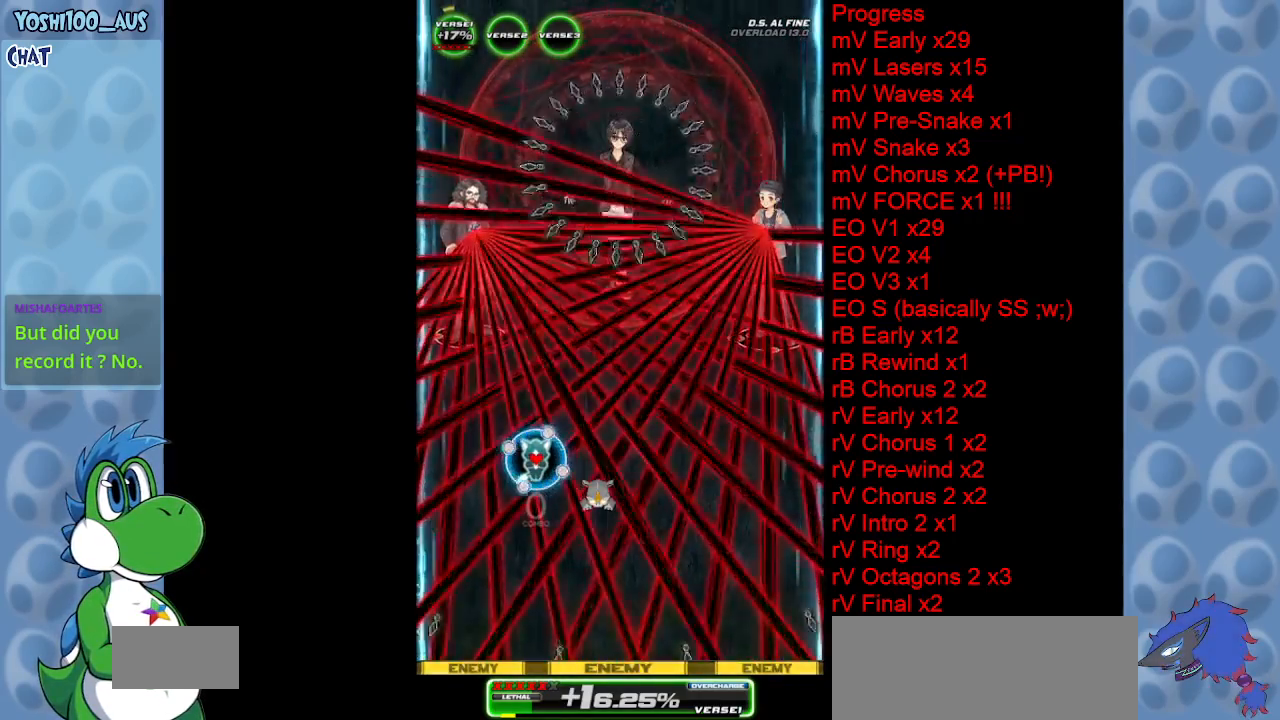
{"keys": [], "events": []}
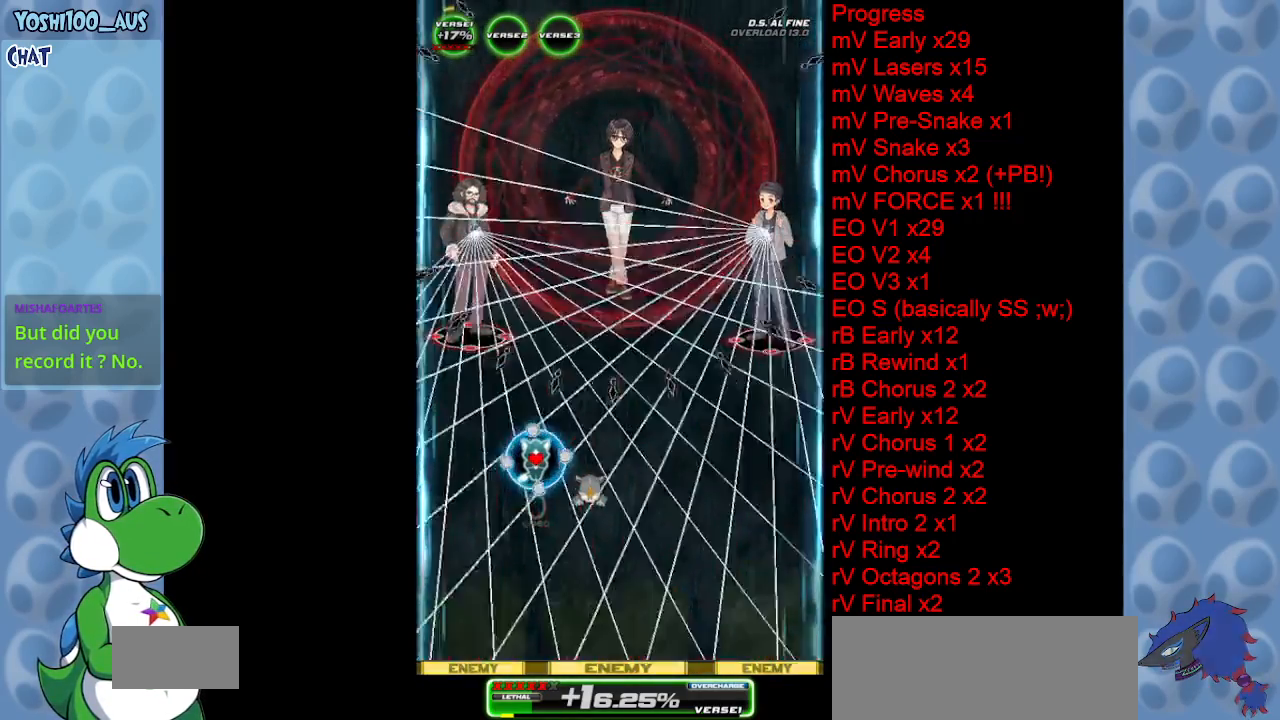
{"keys": ["right"], "events": [[17, "up", "down"], [50, "left", "down"], [200, "left", "up"], [200, "right", "down"], [333, "up", "up"]]}
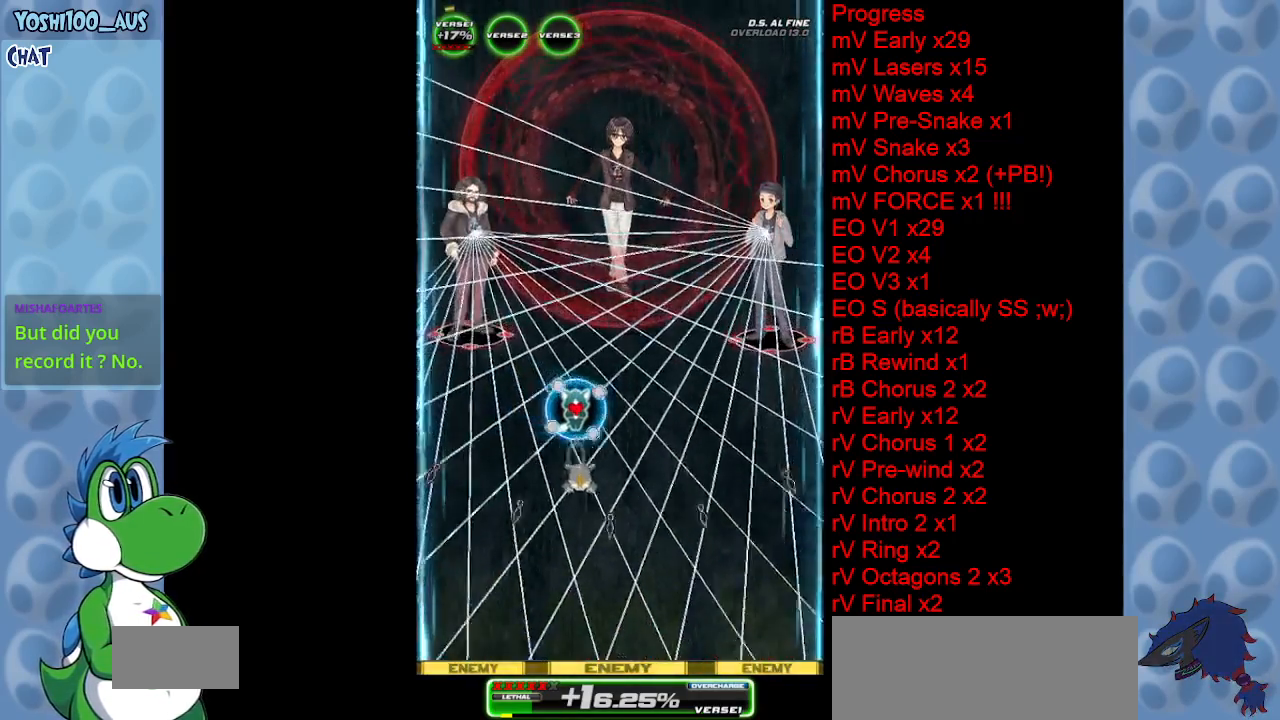
{"keys": [], "events": [[167, "down", "down"], [217, "down", "up"], [317, "right", "up"]]}
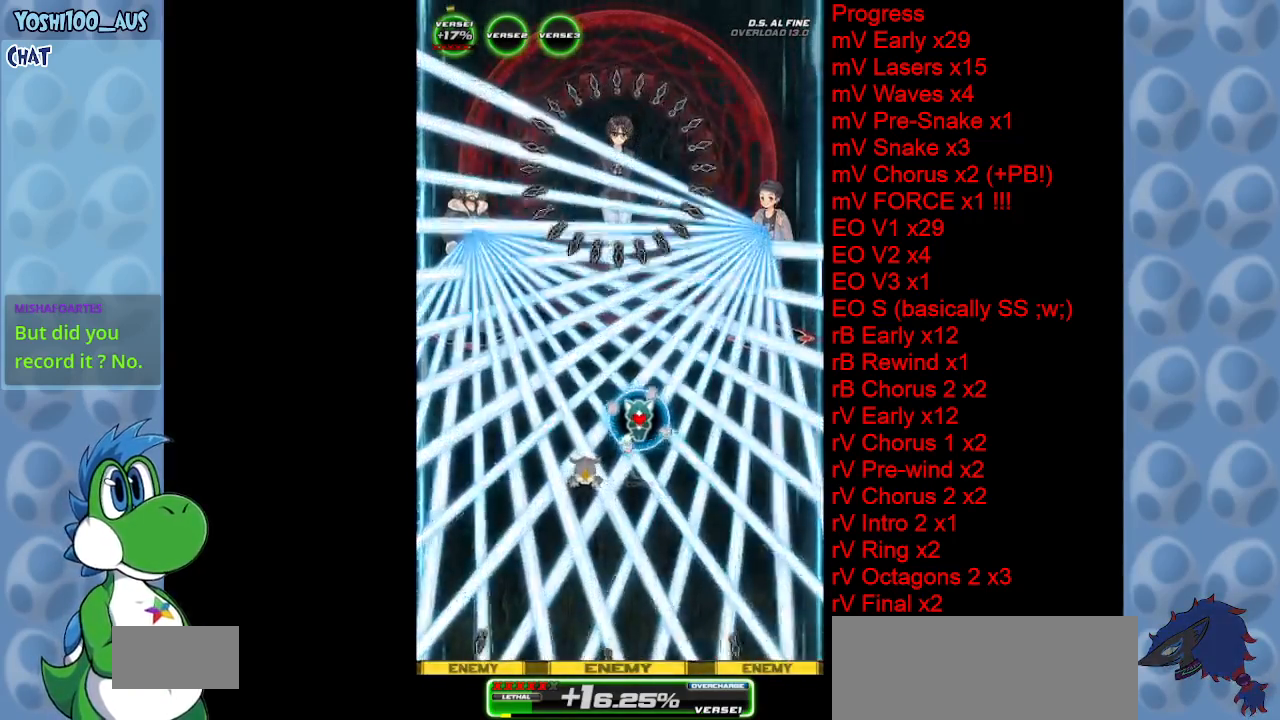
{"keys": ["down"], "events": [[367, "down", "down"], [367, "right", "down"], [467, "right", "up"]]}
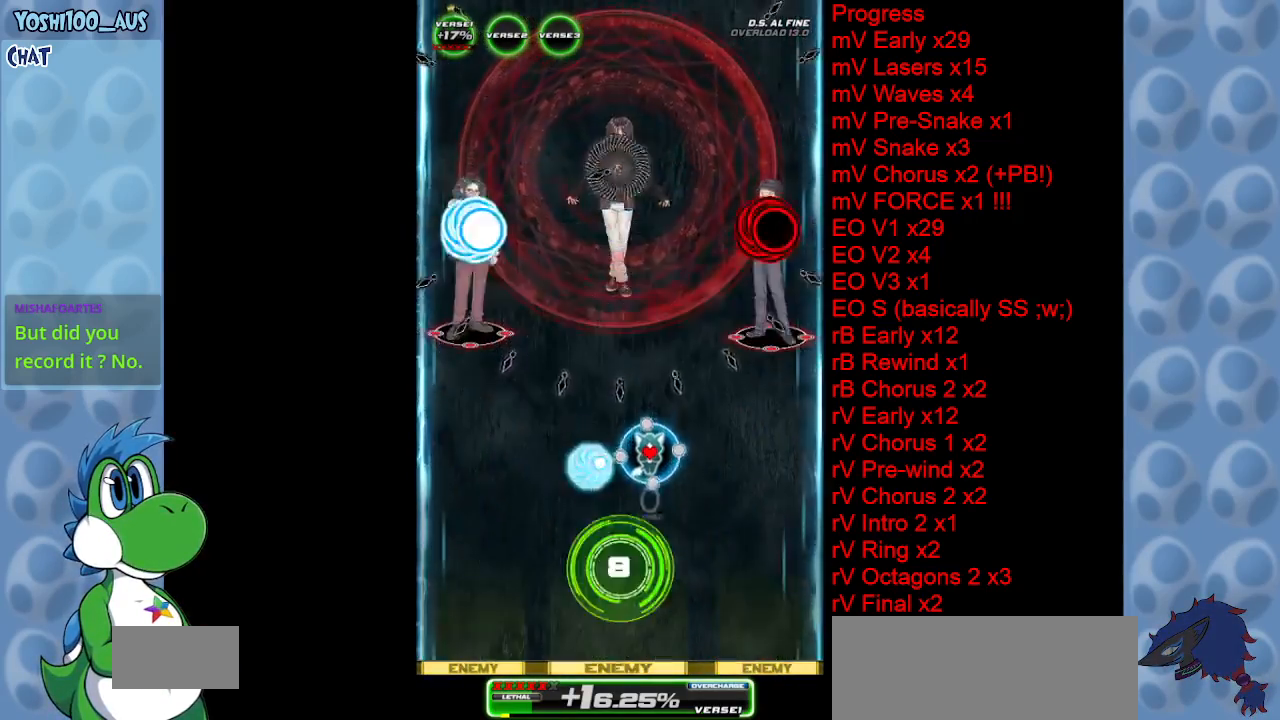
{"keys": ["down"], "events": [[67, "down", "up"], [200, "right", "down"], [300, "down", "down"], [350, "right", "up"], [433, "down", "up"], [483, "down", "down"]]}
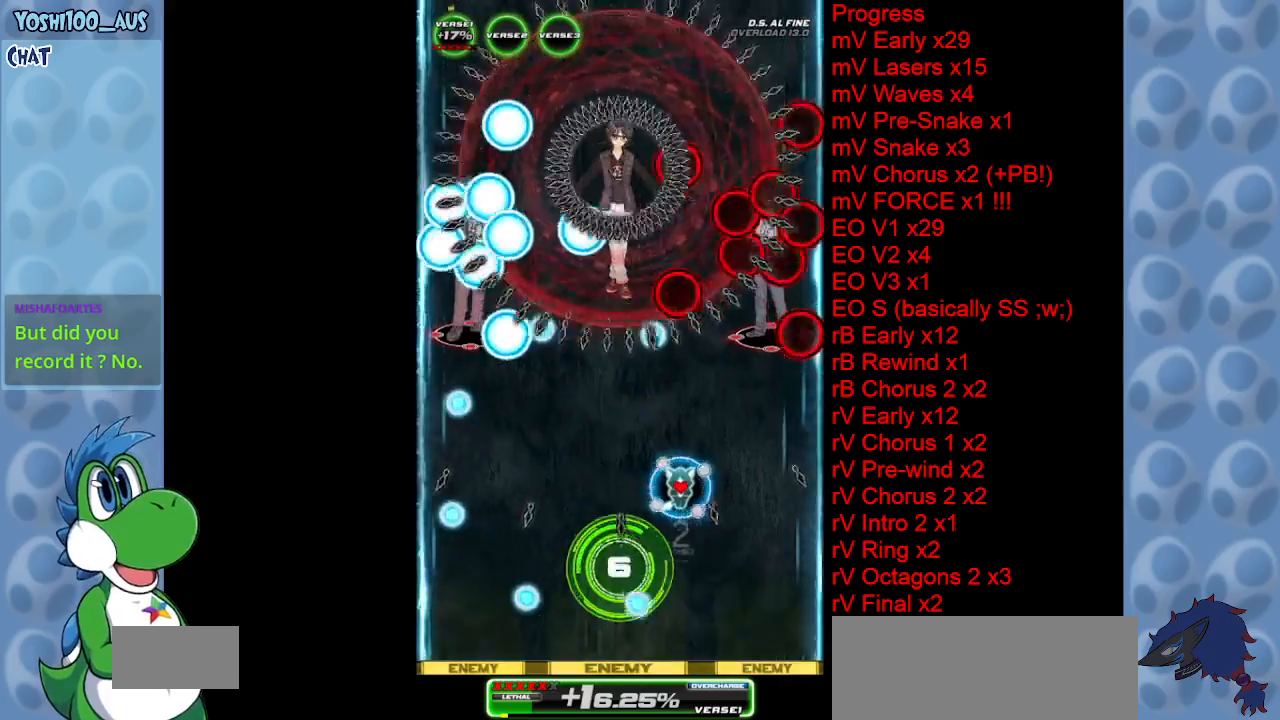
{"keys": [], "events": [[267, "down", "up"]]}